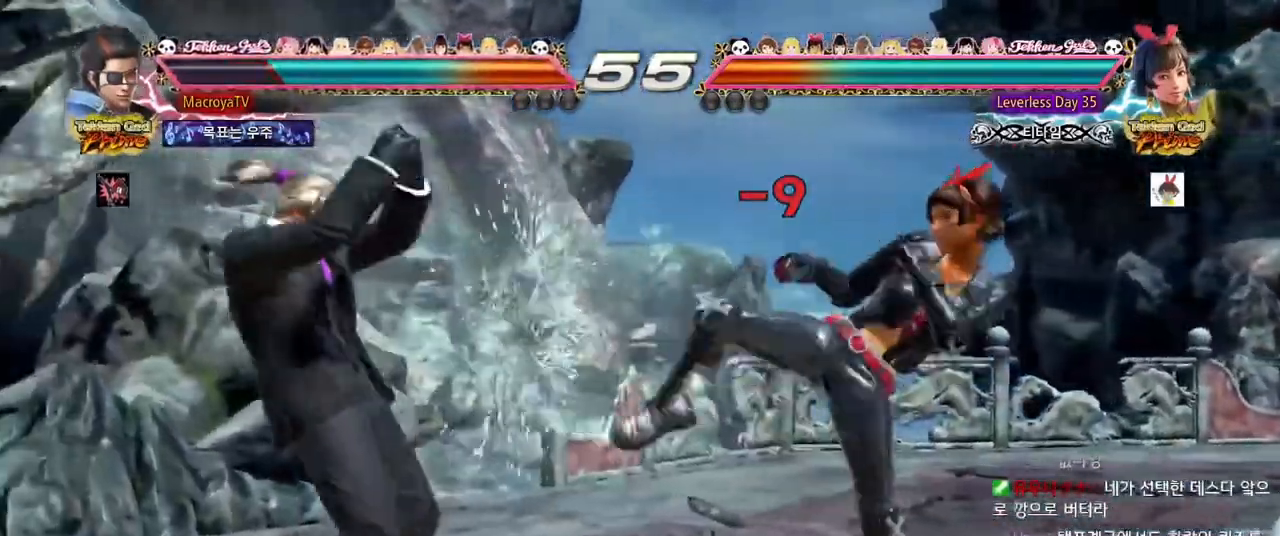
Gameplay with a controller (arcade stick); each line is a JSON object with the inputs held at the frame after it. "events" lists button and stick changes between this image and that frame as [ms after this image, input, new state], when the widget could be followed in between. Not read: L3 R1 R3 SQUARE TRIANGLE.
{"buttons": [], "left_stick": "center", "events": [[50, "R2", "down"], [117, "R2", "up"], [150, "CIRCLE", "down"], [217, "CIRCLE", "up"], [233, "CIRCLE", "down"], [283, "CIRCLE", "up"]]}
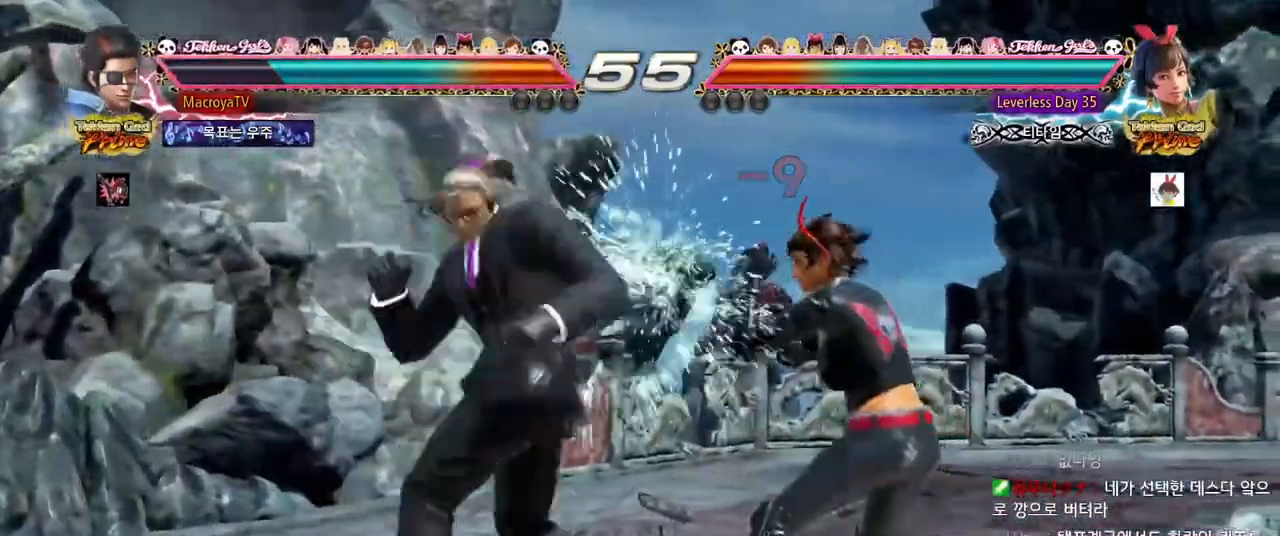
{"buttons": [], "left_stick": "center", "events": [[367, "left_stick", "down"], [417, "left_stick", "center"]]}
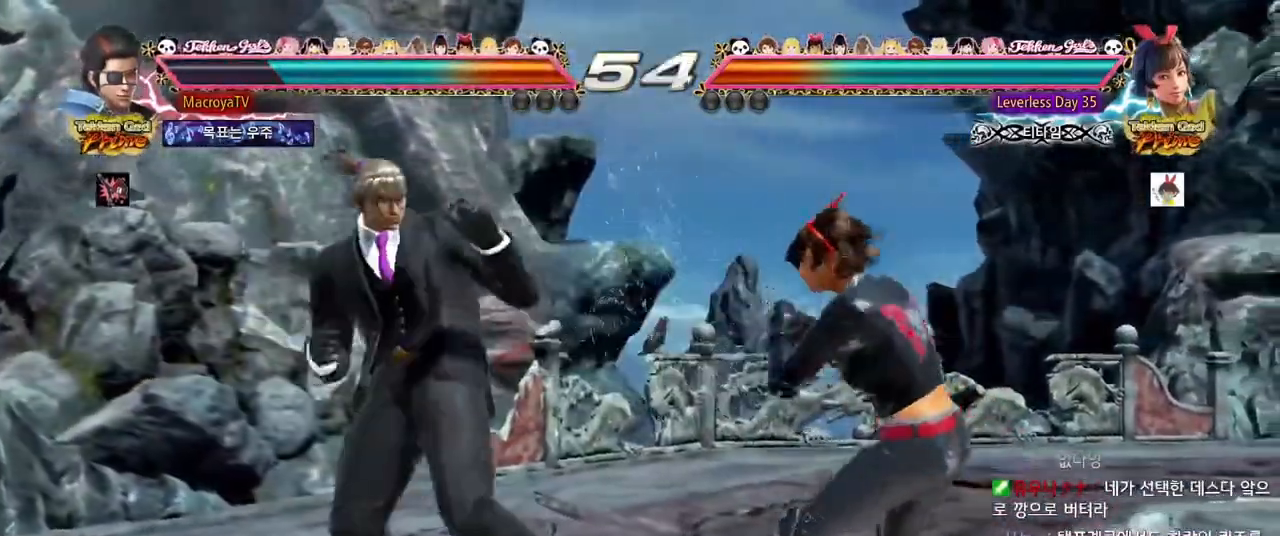
{"buttons": [], "left_stick": "center", "events": [[167, "left_stick", "down-right"], [433, "left_stick", "center"]]}
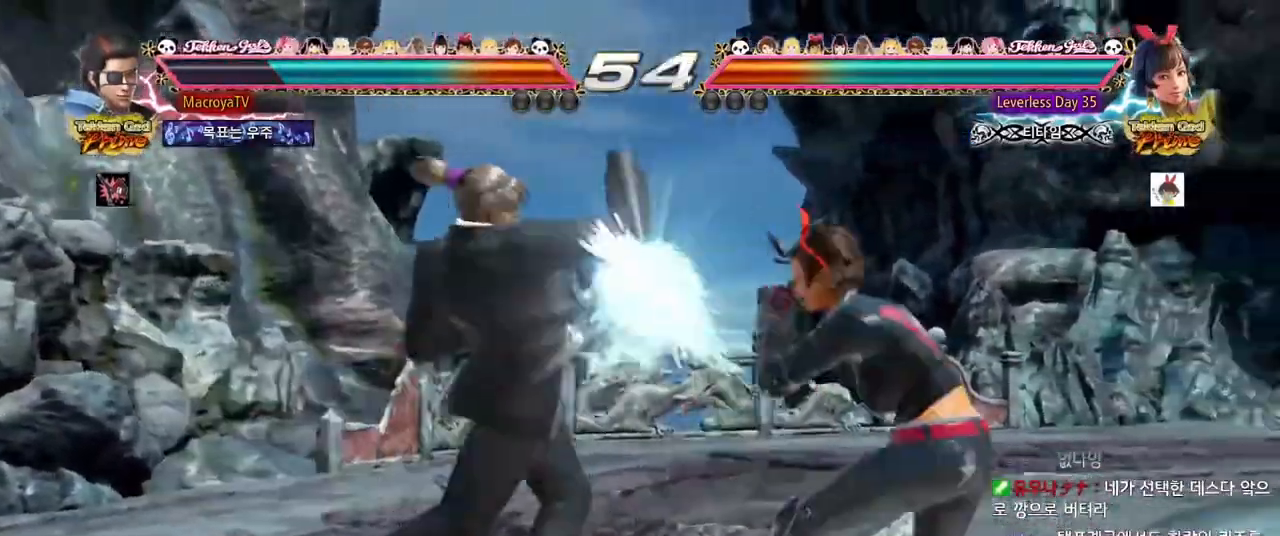
{"buttons": [], "left_stick": "left", "events": [[167, "left_stick", "left"], [267, "left_stick", "center"], [367, "left_stick", "left"]]}
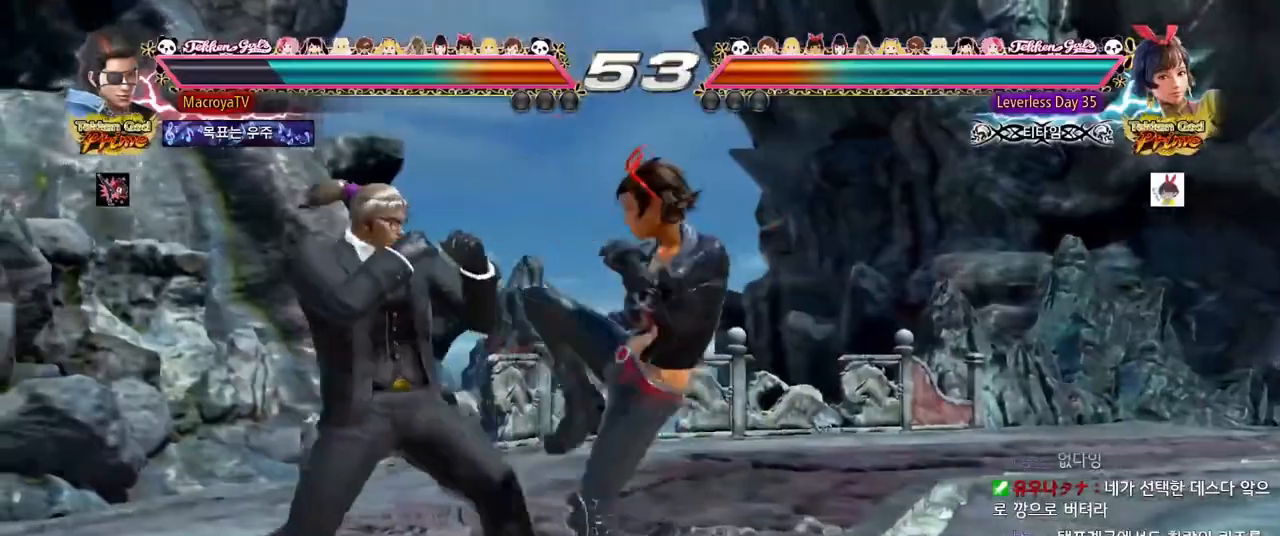
{"buttons": [], "left_stick": "left", "events": [[200, "left_stick", "center"], [267, "left_stick", "right"], [417, "left_stick", "left"]]}
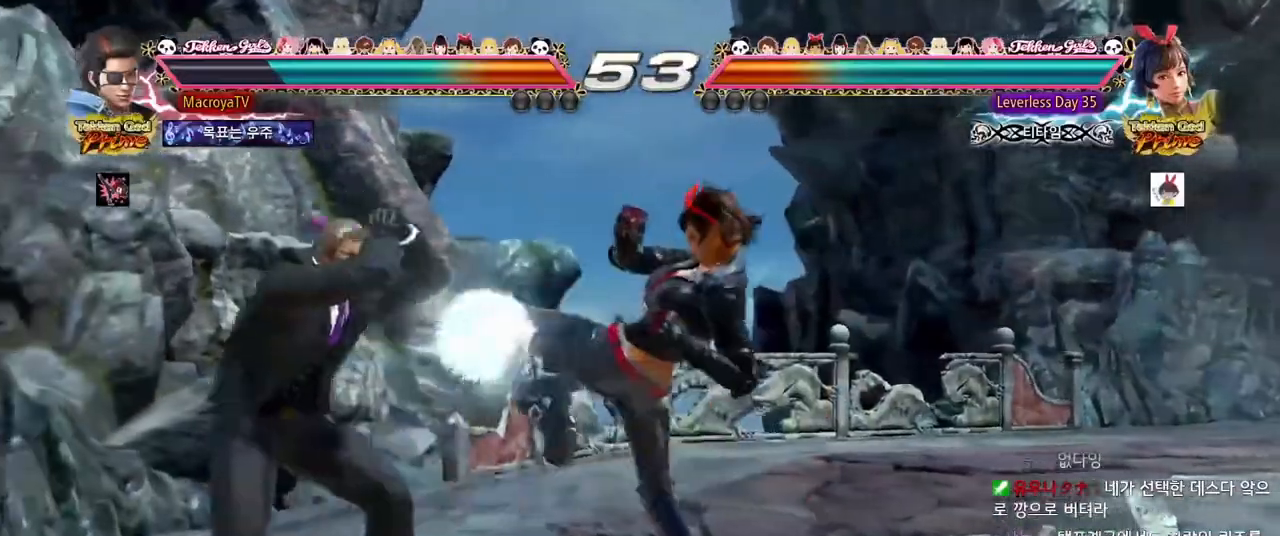
{"buttons": [], "left_stick": "center", "events": [[200, "left_stick", "center"]]}
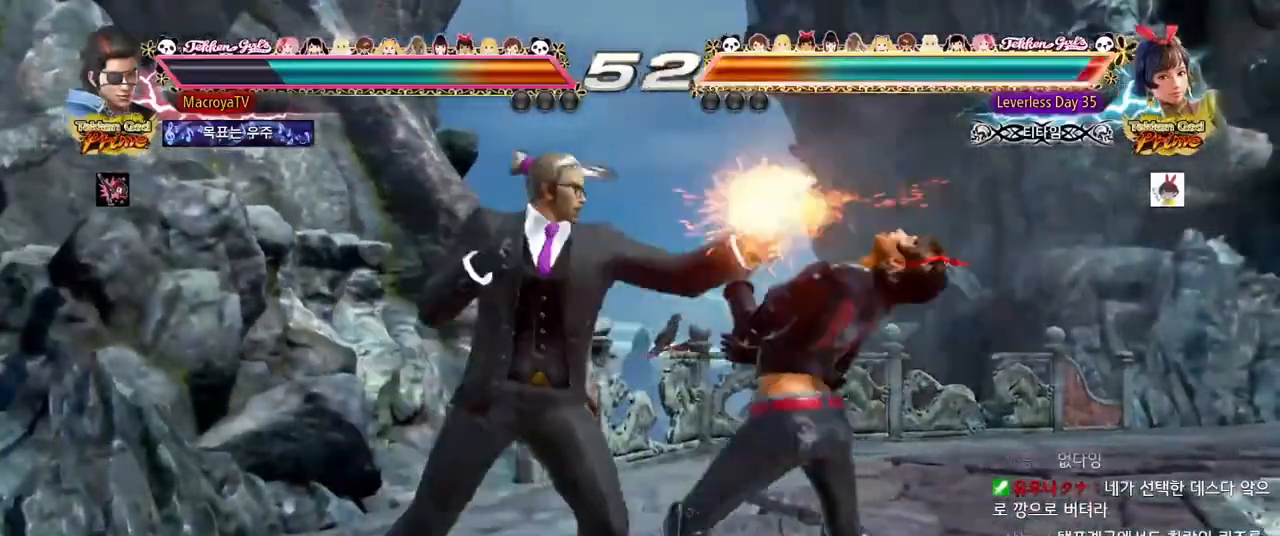
{"buttons": [], "left_stick": "center", "events": [[50, "R2", "down"], [133, "R2", "up"], [167, "left_stick", "right"], [317, "left_stick", "center"]]}
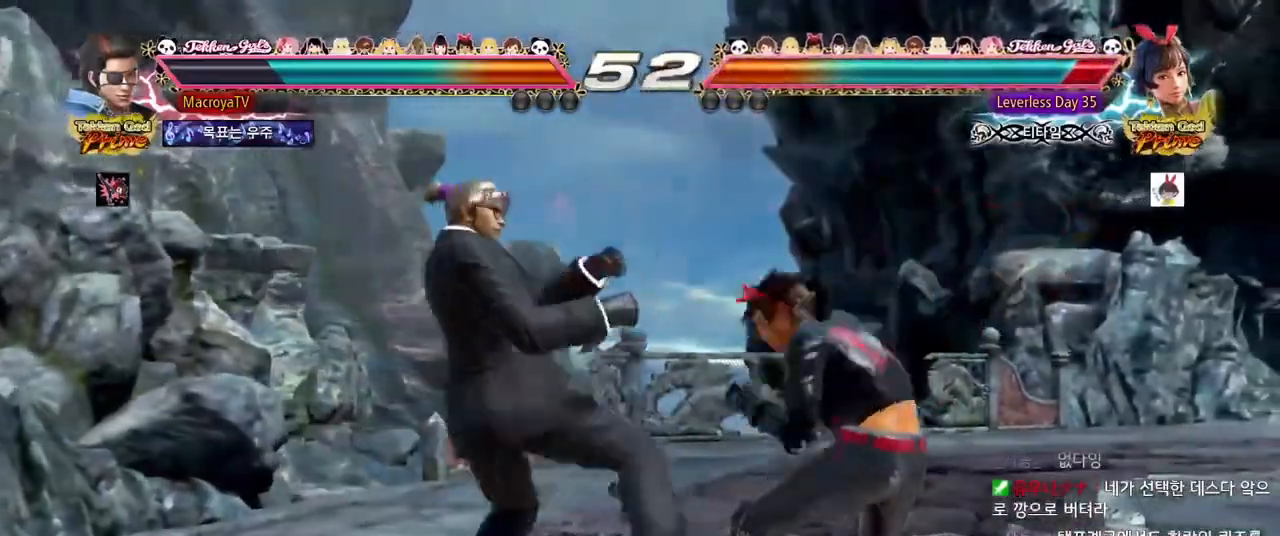
{"buttons": [], "left_stick": "right", "events": [[117, "left_stick", "down-right"], [283, "R2", "down"], [367, "R2", "up"], [433, "left_stick", "right"]]}
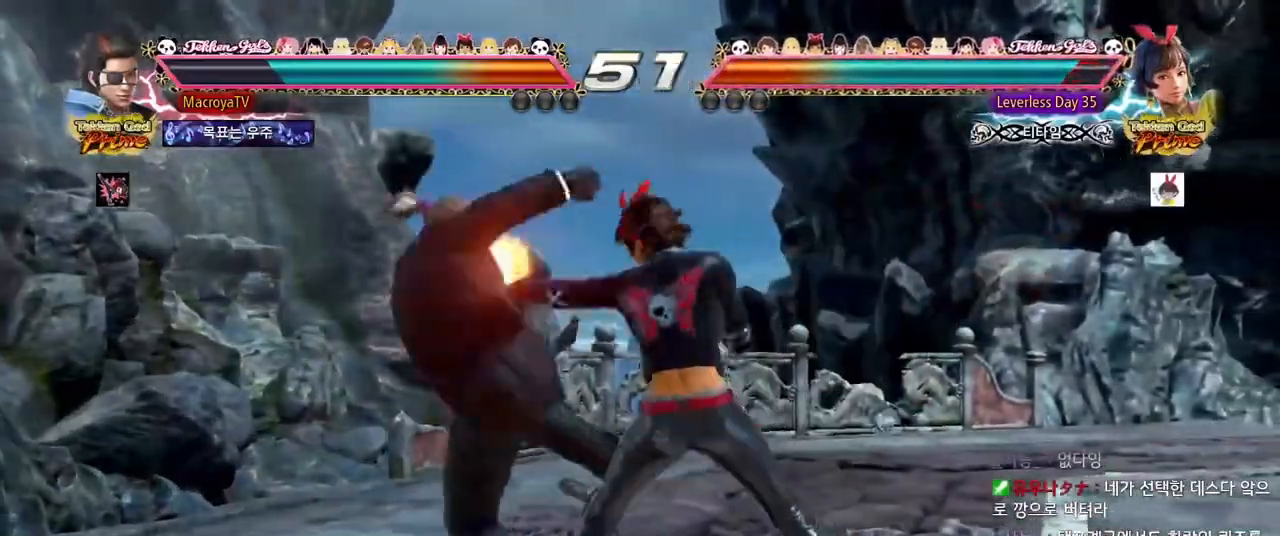
{"buttons": [], "left_stick": "left", "events": [[50, "left_stick", "center"], [267, "left_stick", "left"]]}
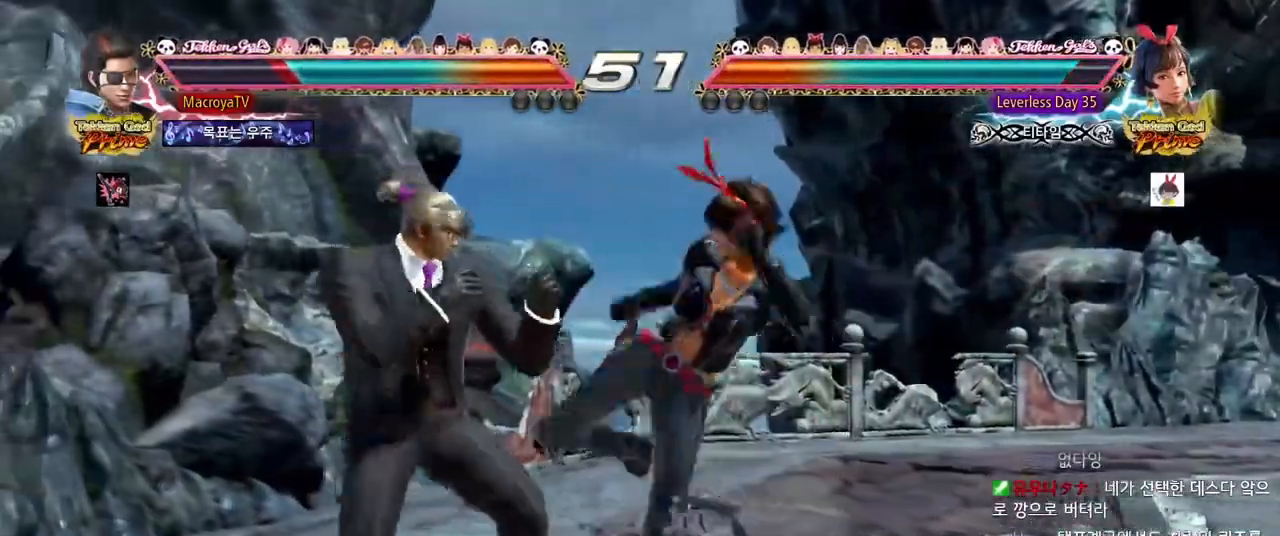
{"buttons": [], "left_stick": "center"}
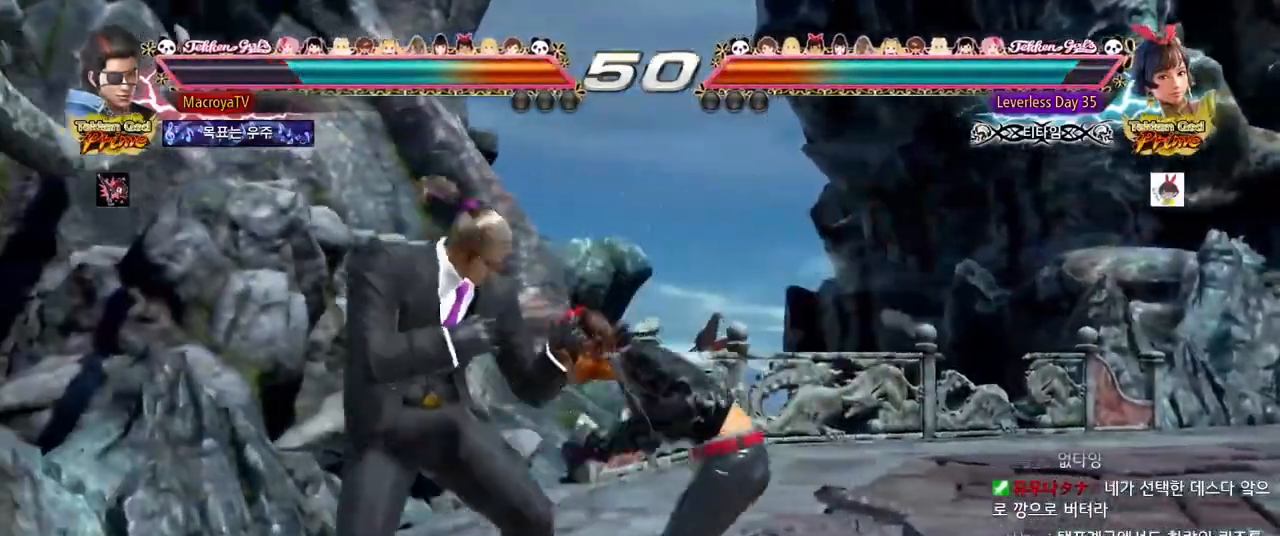
{"buttons": [], "left_stick": "down-left"}
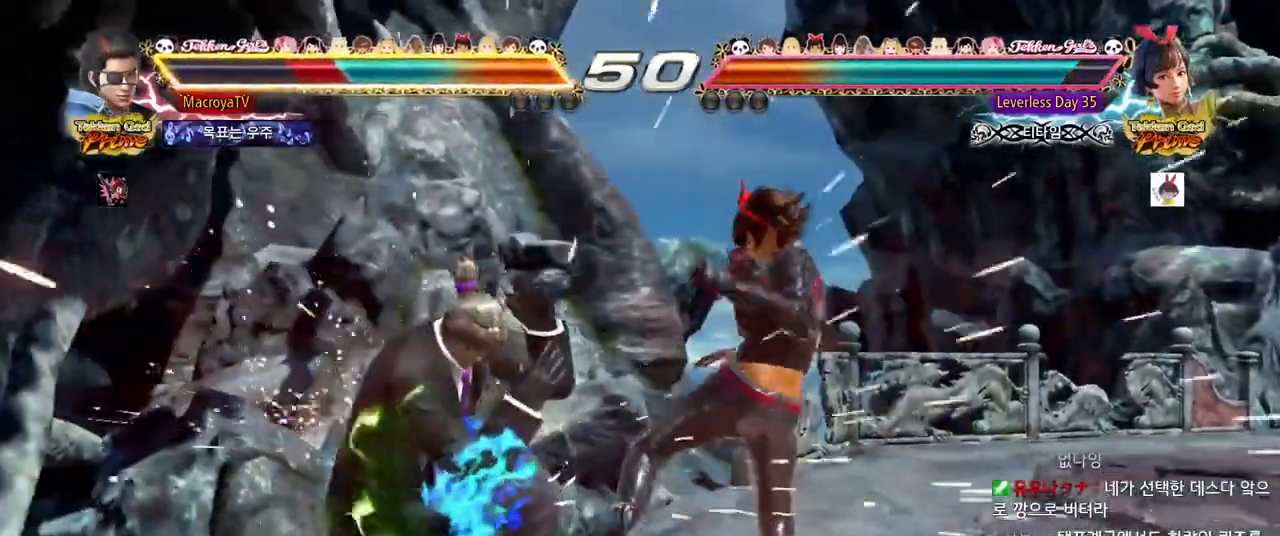
{"buttons": [], "left_stick": "left", "events": [[50, "left_stick", "center"], [233, "left_stick", "down"], [333, "left_stick", "center"], [417, "left_stick", "left"]]}
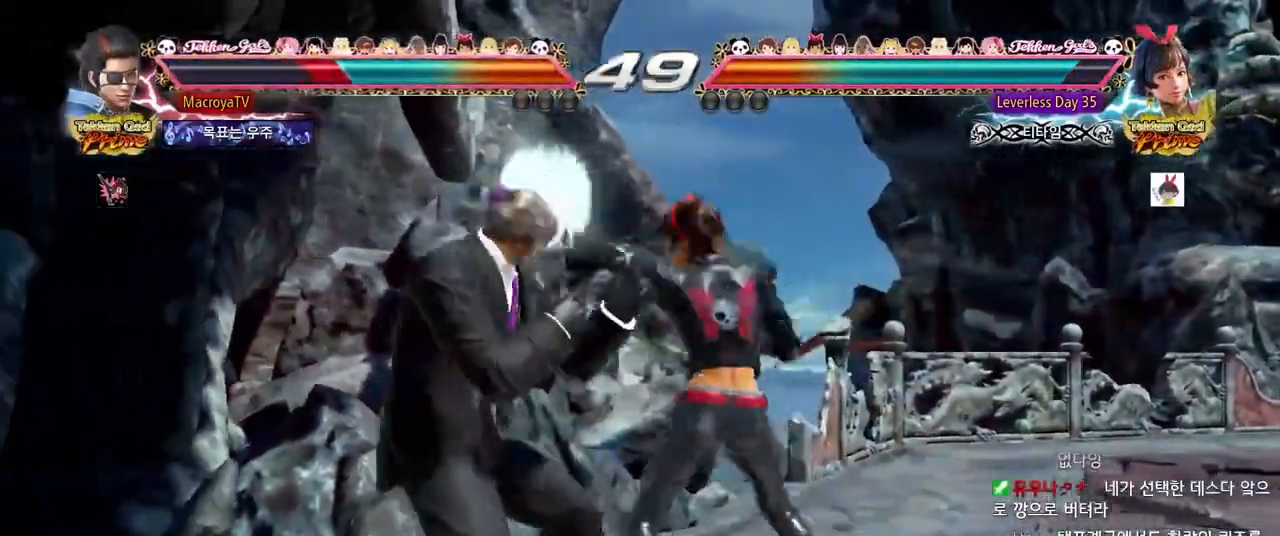
{"buttons": [], "left_stick": "left", "events": []}
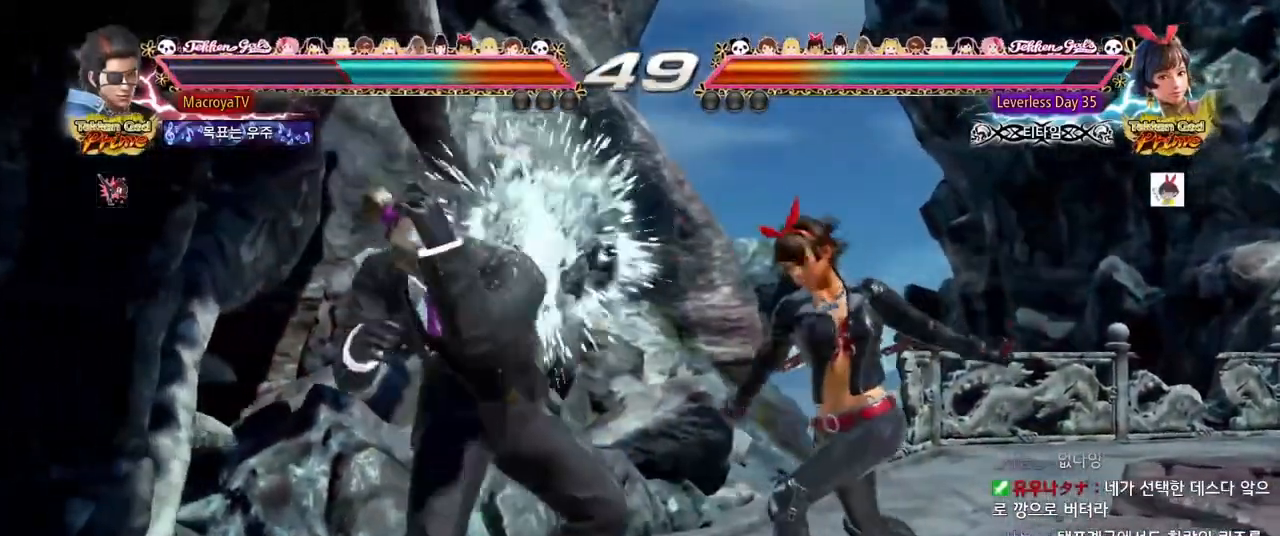
{"buttons": [], "left_stick": "center", "events": [[100, "left_stick", "center"]]}
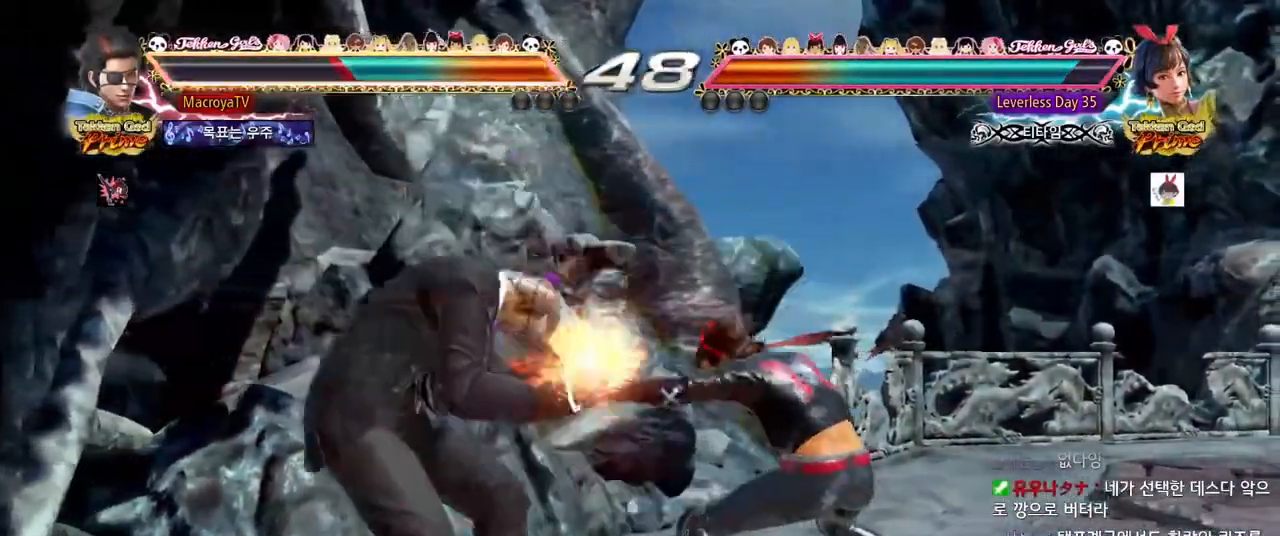
{"buttons": [], "left_stick": "down-right", "events": [[183, "left_stick", "left"], [300, "left_stick", "center"], [417, "left_stick", "down-right"]]}
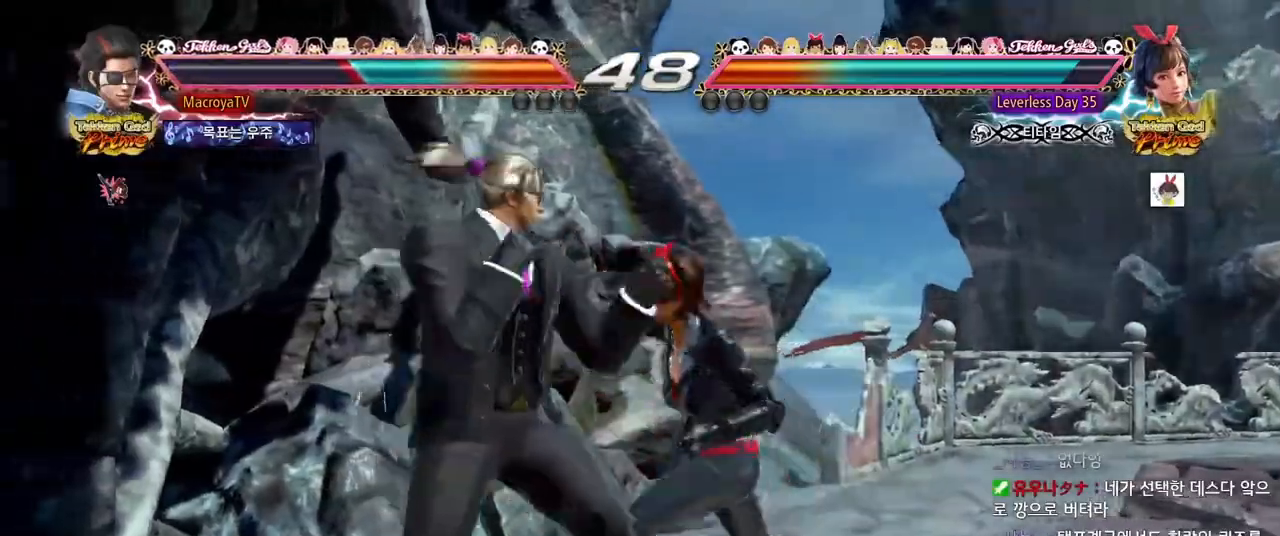
{"buttons": [], "left_stick": "left", "events": [[150, "left_stick", "center"], [217, "left_stick", "left"]]}
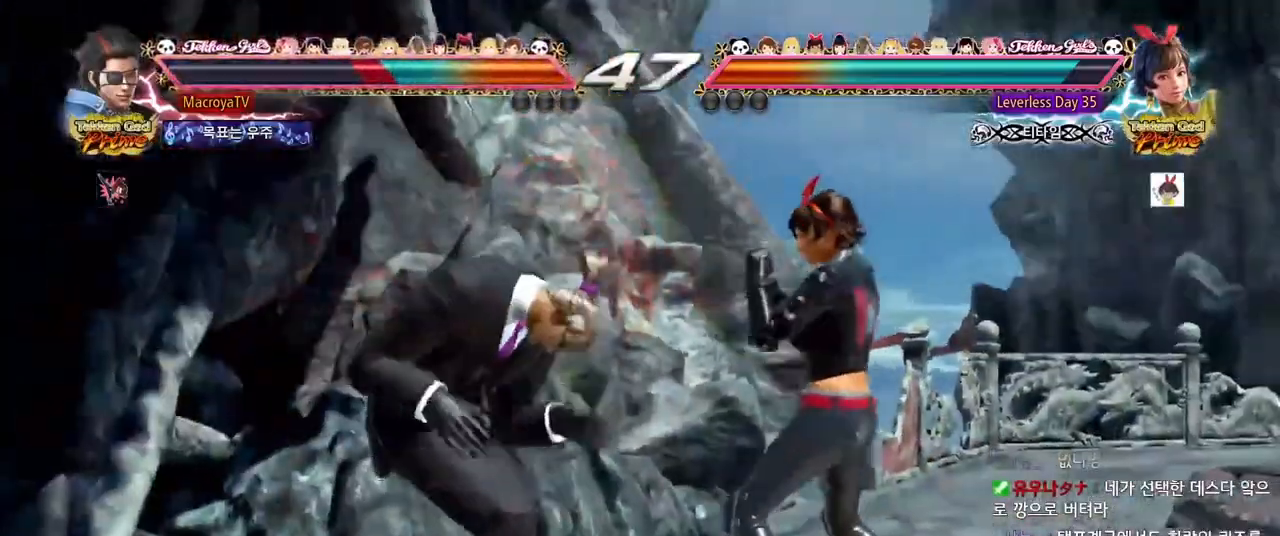
{"buttons": [], "left_stick": "left", "events": []}
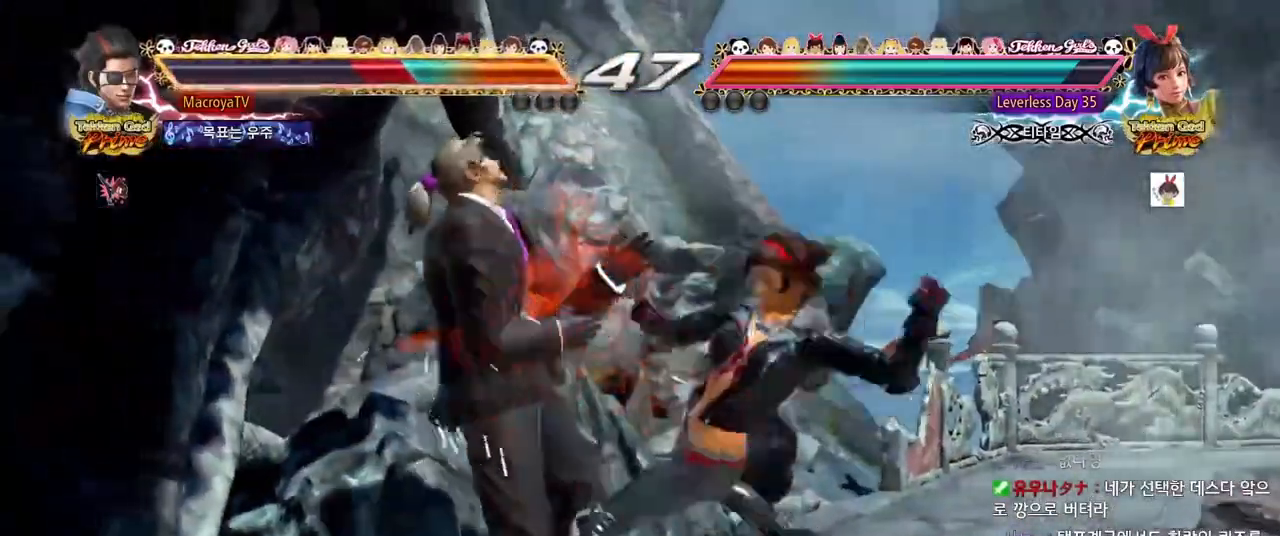
{"buttons": [], "left_stick": "center", "events": [[200, "left_stick", "center"]]}